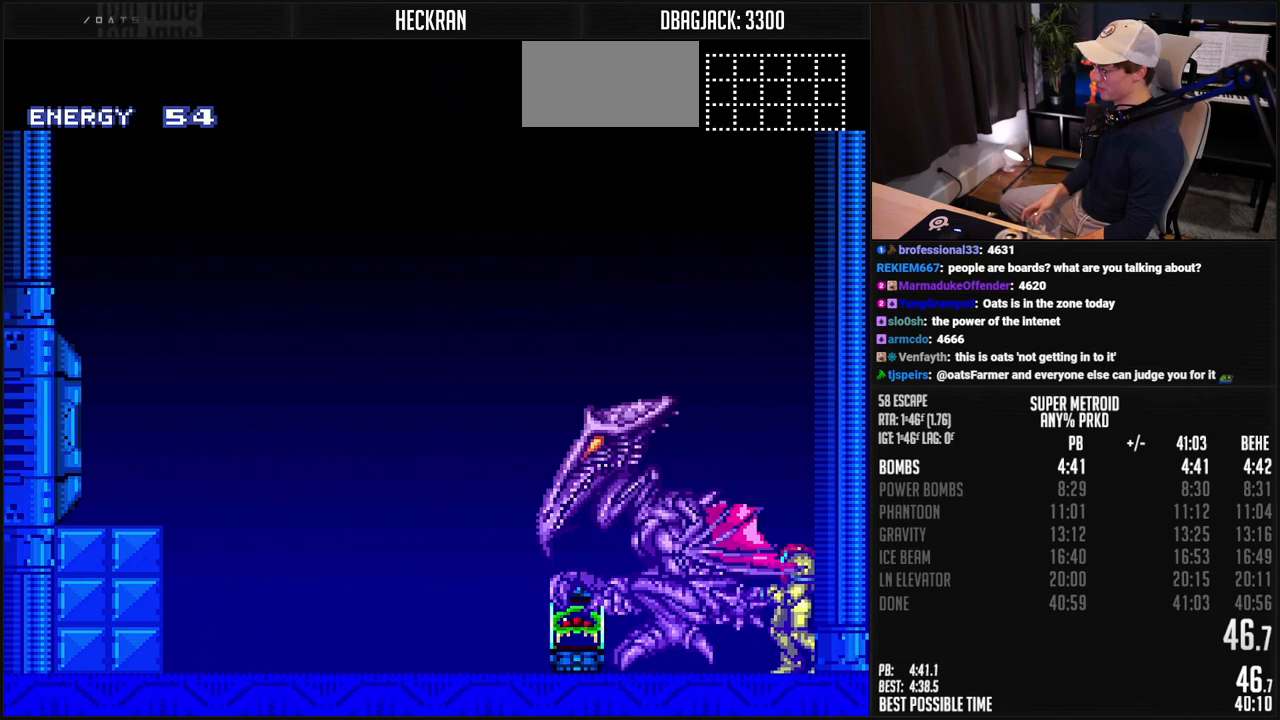
Gameplay with a controller (Nintendo layout); each line is a JSON object with the inputs held at the frame after it. "events" lists button and stick changes between this image and that frame as [ms after this image, input, new state], when the widget could be followed in between. Not read: L3 R3.
{"buttons": ["A"], "events": [[317, "A", "down"]]}
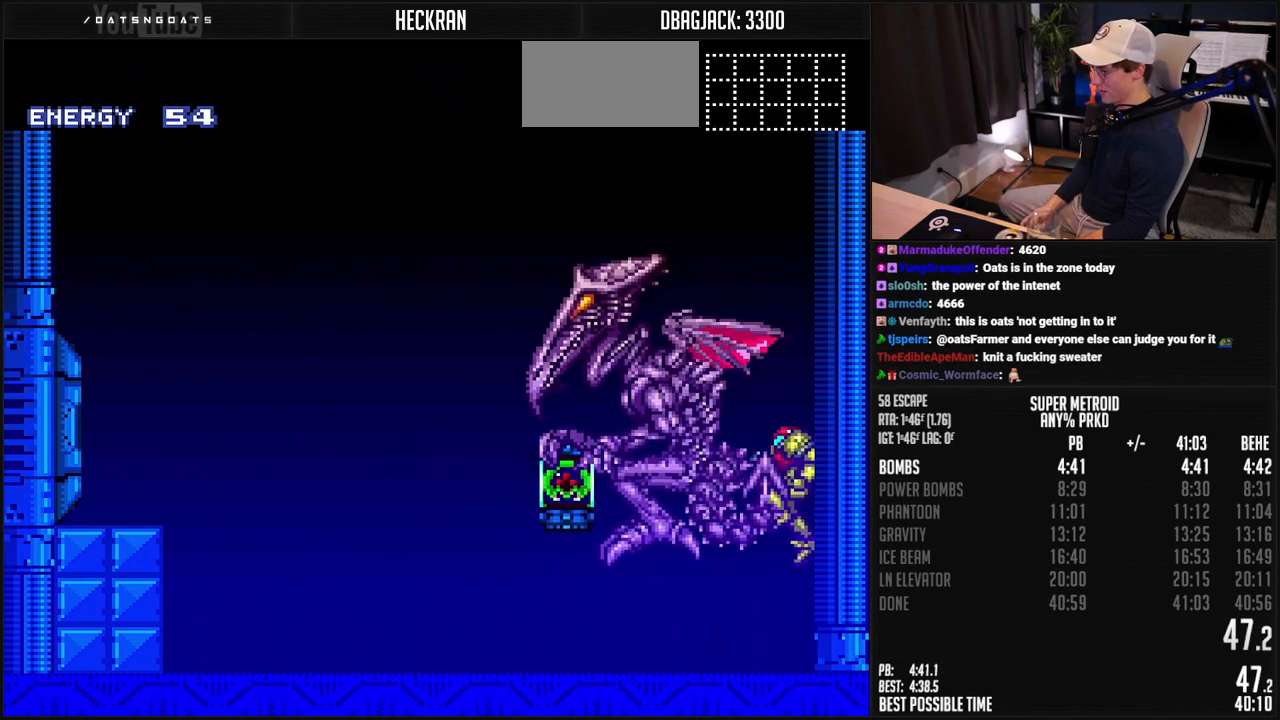
{"buttons": ["DPAD_RIGHT"], "events": [[100, "A", "up"], [501, "DPAD_RIGHT", "down"]]}
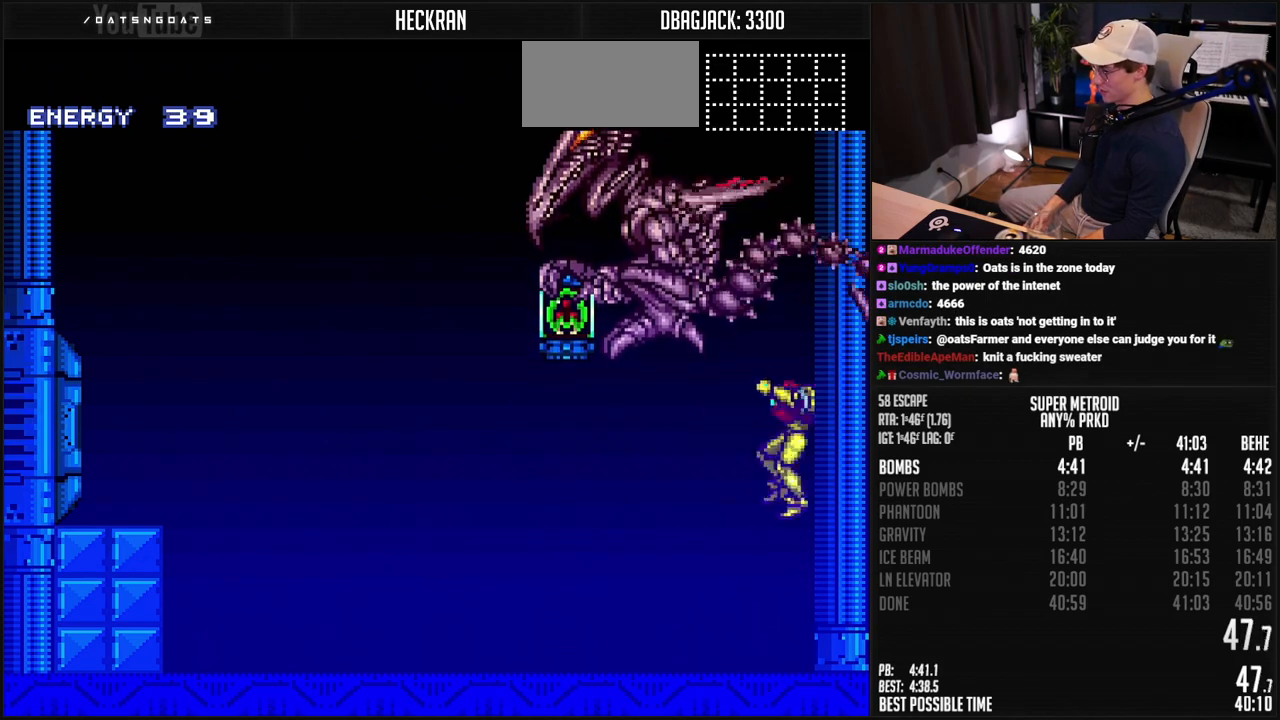
{"buttons": ["A"], "events": [[117, "DPAD_RIGHT", "up"], [401, "A", "down"]]}
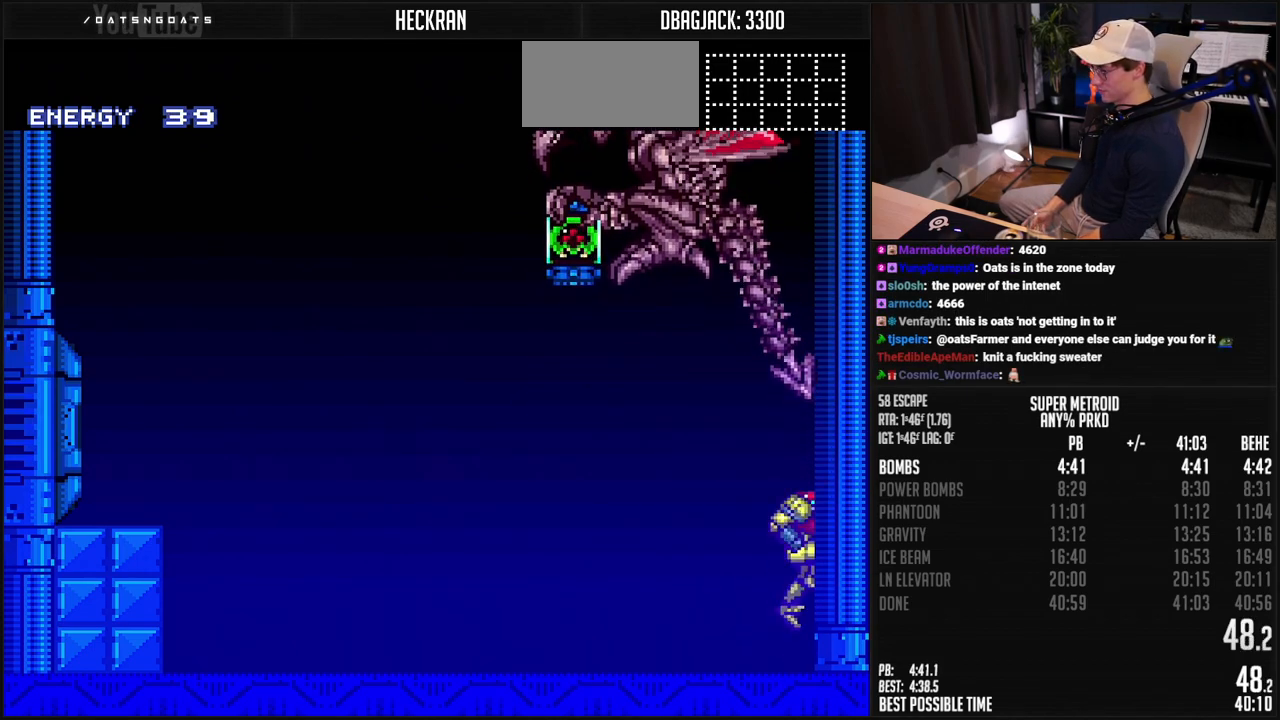
{"buttons": ["A"], "events": []}
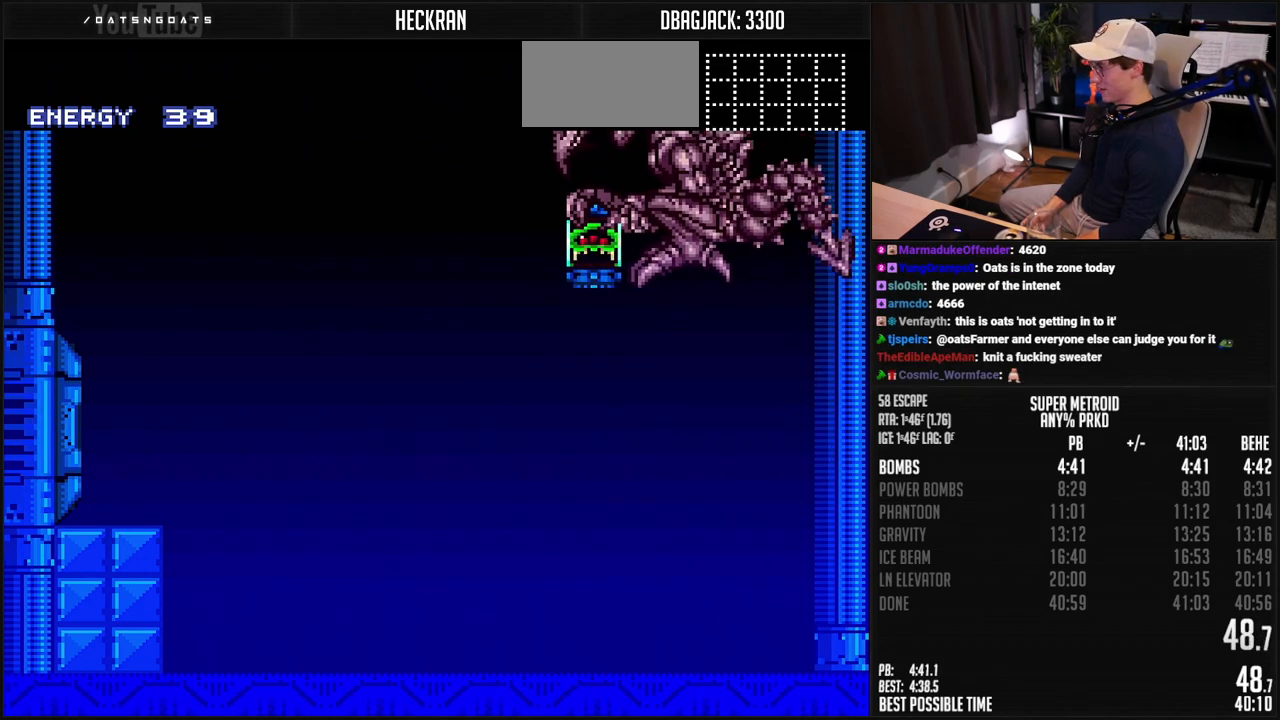
{"buttons": ["A", "DPAD_LEFT"], "events": [[66, "A", "up"], [133, "A", "down"], [267, "DPAD_LEFT", "down"]]}
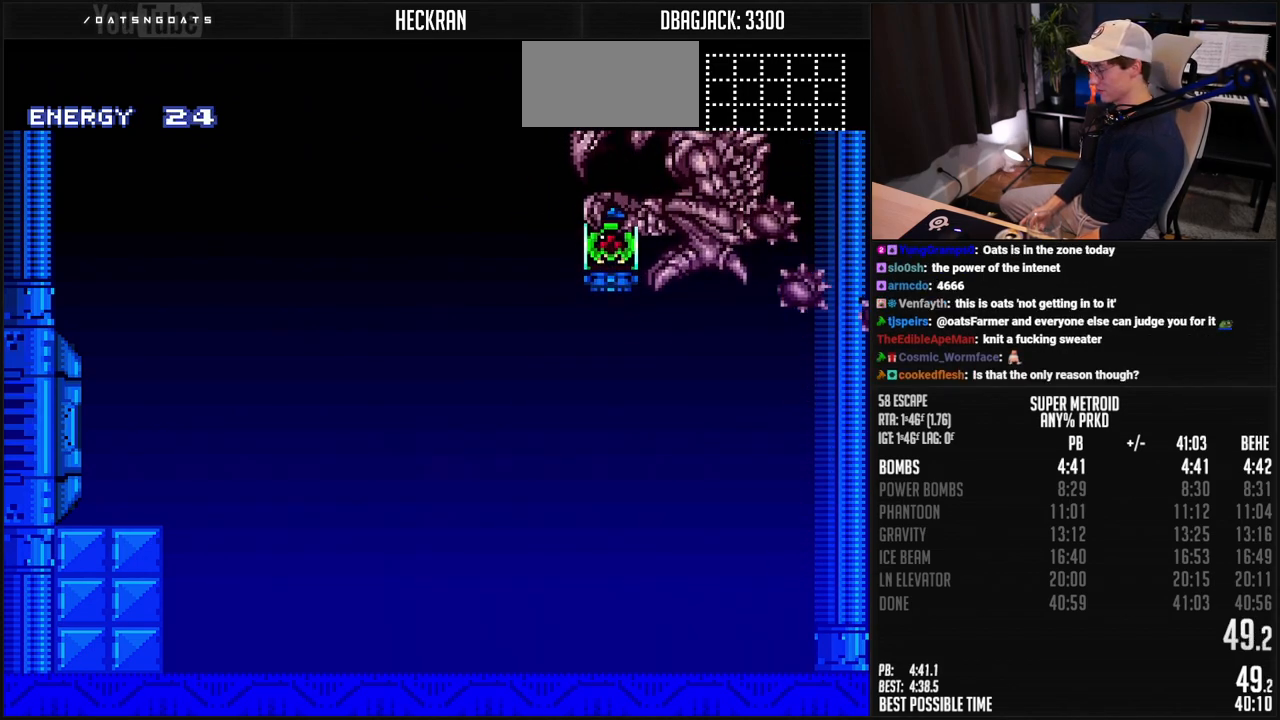
{"buttons": ["A"], "events": [[250, "DPAD_LEFT", "up"]]}
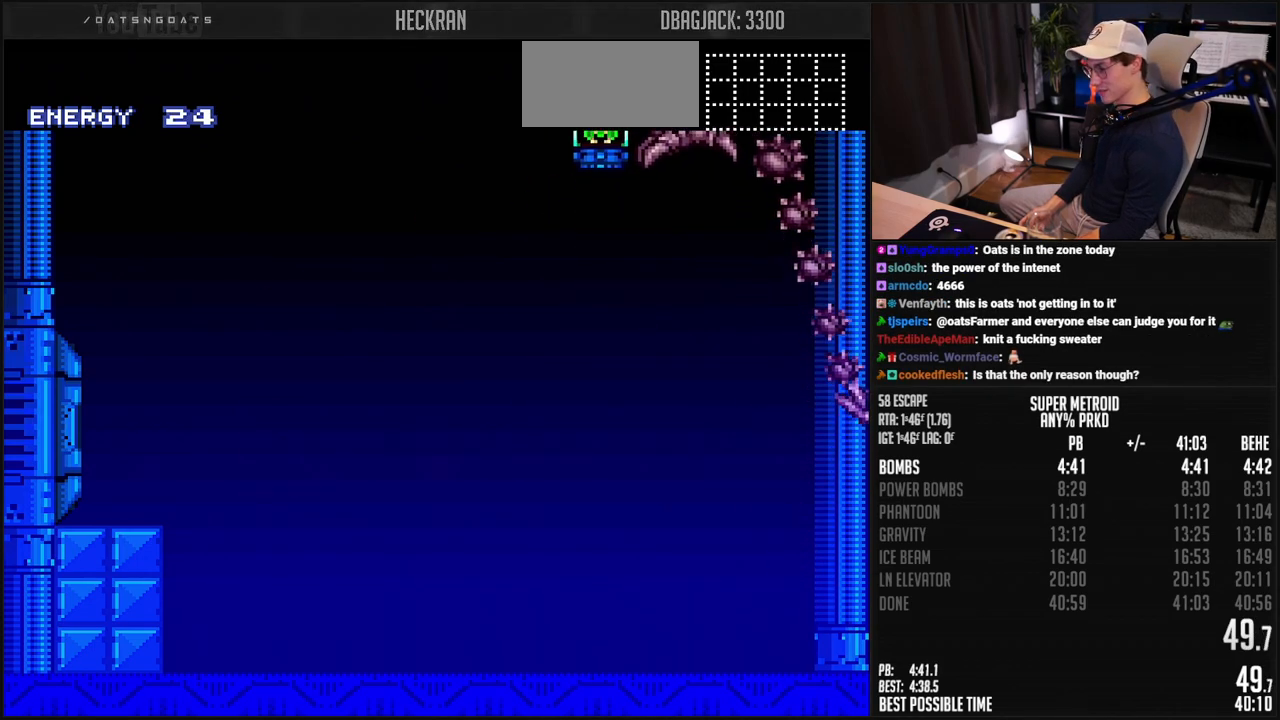
{"buttons": ["DPAD_LEFT"], "events": [[150, "A", "up"], [417, "DPAD_LEFT", "down"]]}
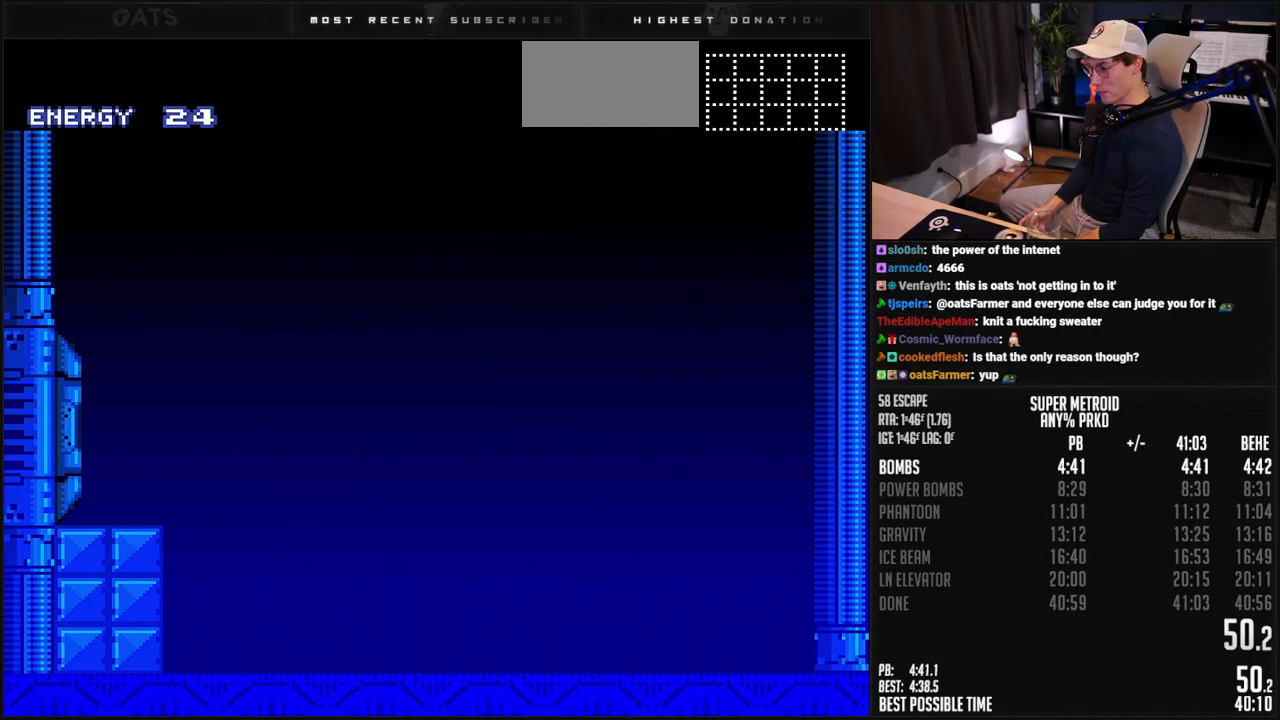
{"buttons": ["A", "DPAD_RIGHT"], "events": [[150, "A", "down"], [250, "A", "up"], [250, "DPAD_LEFT", "up"], [384, "DPAD_RIGHT", "down"], [451, "A", "down"]]}
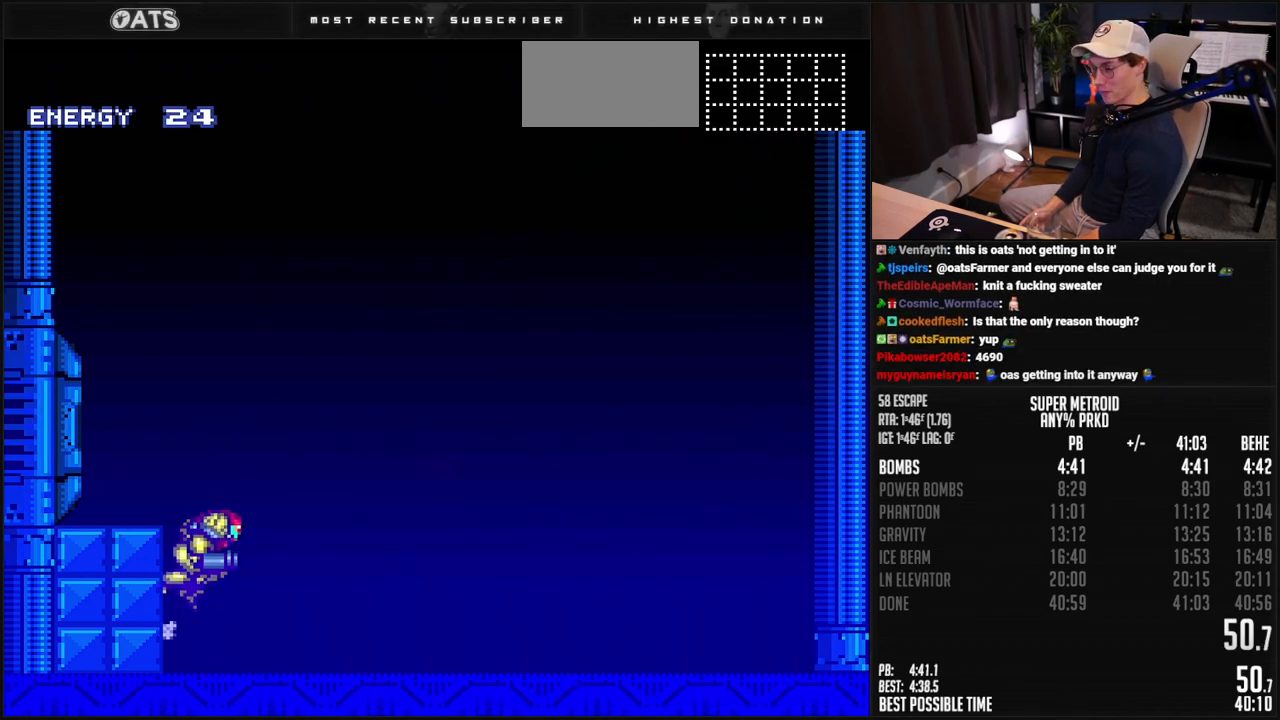
{"buttons": ["A", "DPAD_LEFT"], "events": [[33, "A", "up"], [33, "DPAD_LEFT", "down"], [33, "DPAD_RIGHT", "up"], [150, "DPAD_LEFT", "up"], [250, "DPAD_RIGHT", "down"], [317, "A", "down"], [351, "DPAD_RIGHT", "up"], [384, "DPAD_LEFT", "down"]]}
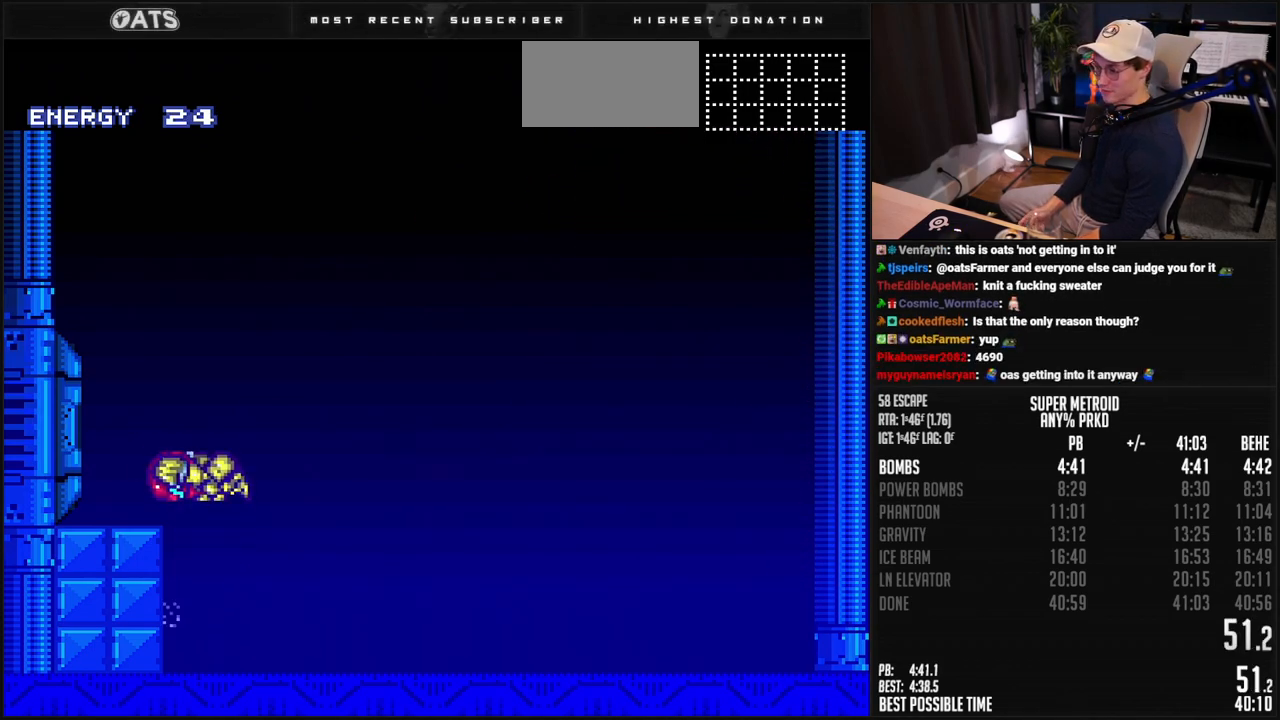
{"buttons": ["DPAD_RIGHT"], "events": [[83, "DPAD_LEFT", "up"], [133, "A", "up"], [284, "DPAD_RIGHT", "down"], [351, "A", "down"], [384, "A", "up"]]}
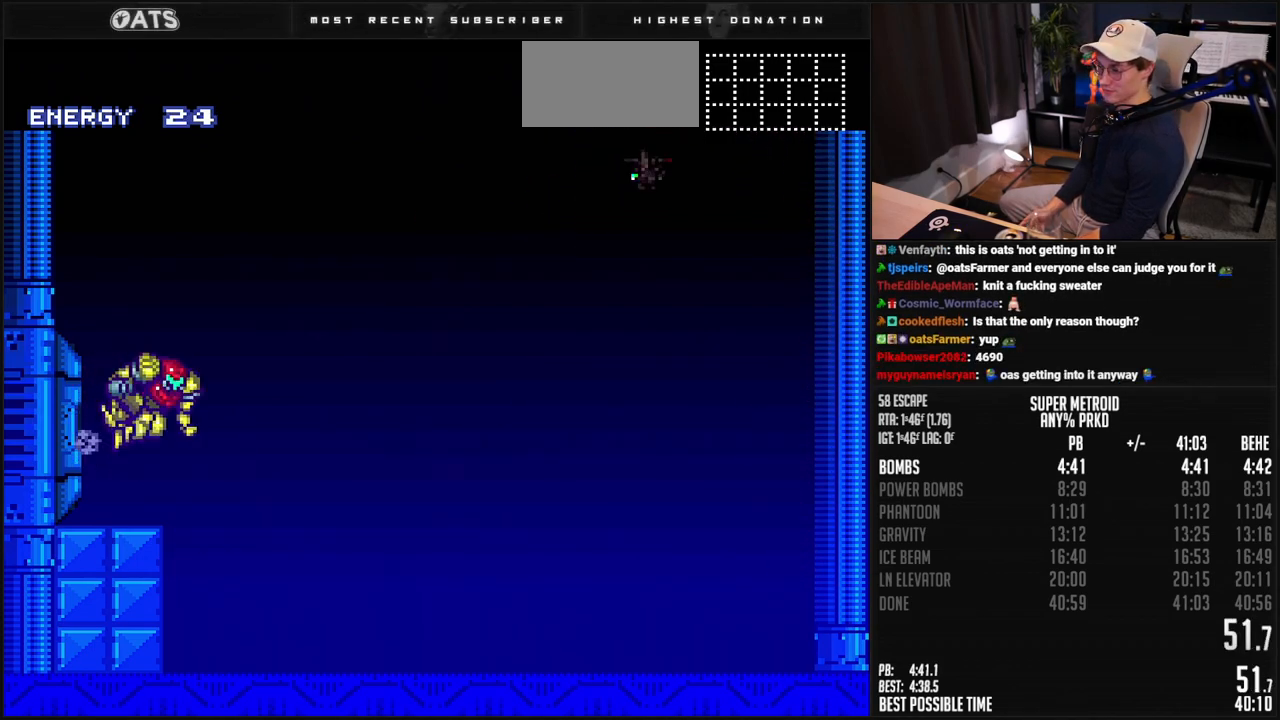
{"buttons": [], "events": [[167, "DPAD_RIGHT", "up"], [217, "DPAD_LEFT", "down"], [334, "DPAD_LEFT", "up"], [384, "DPAD_RIGHT", "down"], [434, "A", "down"], [484, "A", "up"], [484, "DPAD_RIGHT", "up"]]}
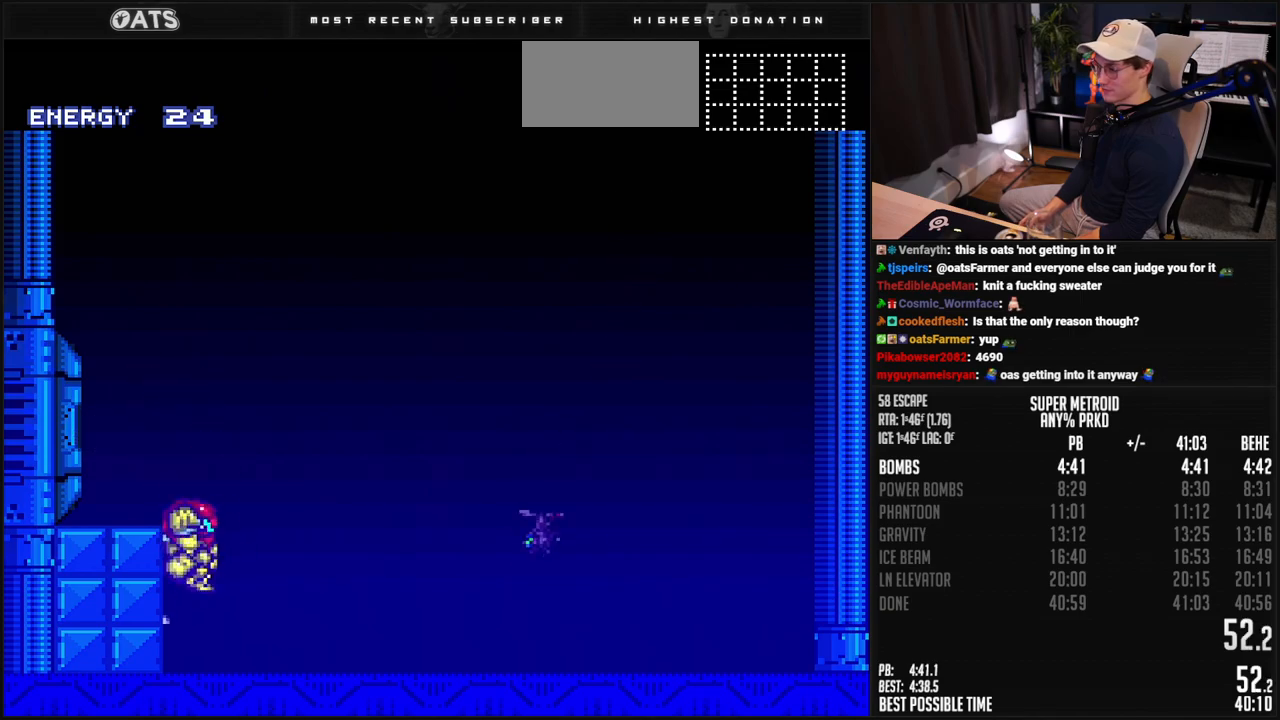
{"buttons": ["R1"], "events": [[17, "DPAD_LEFT", "down"], [117, "DPAD_LEFT", "up"], [150, "DPAD_RIGHT", "down"], [200, "A", "down"], [250, "DPAD_RIGHT", "up"], [267, "A", "up"], [384, "R1", "down"]]}
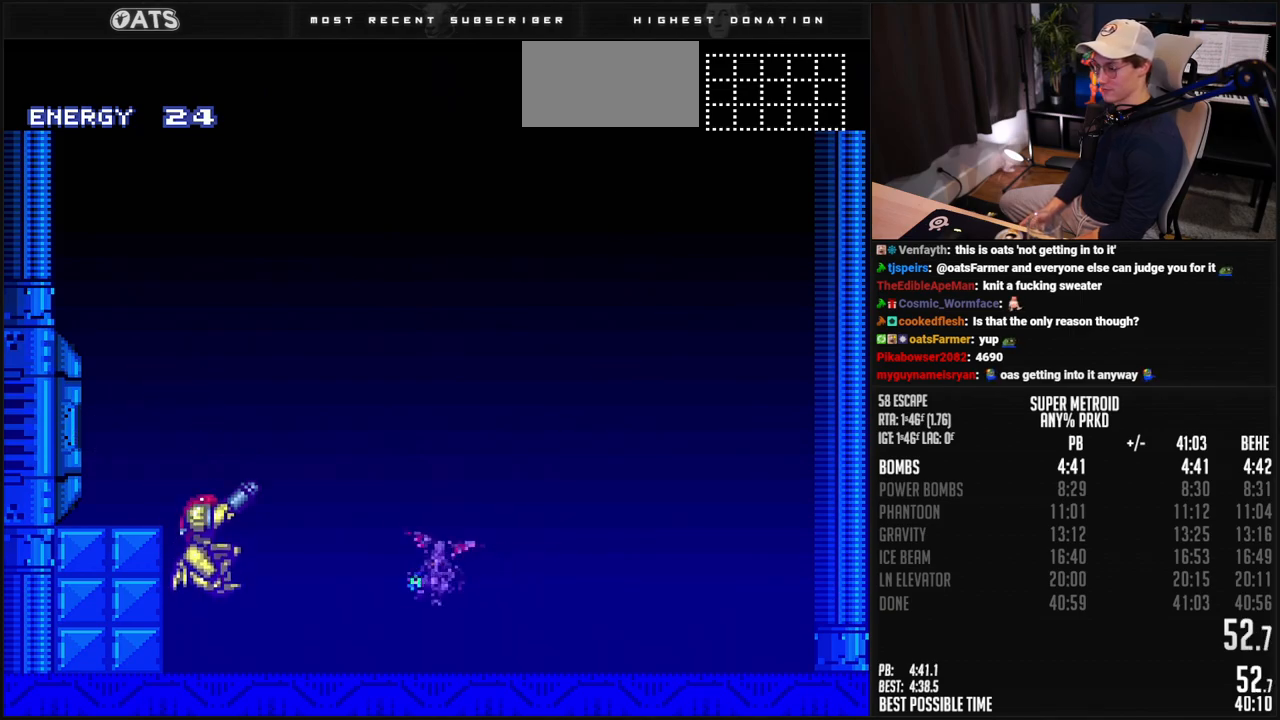
{"buttons": ["R1"], "events": [[117, "X", "down"], [217, "X", "up"], [367, "X", "down"], [484, "X", "up"]]}
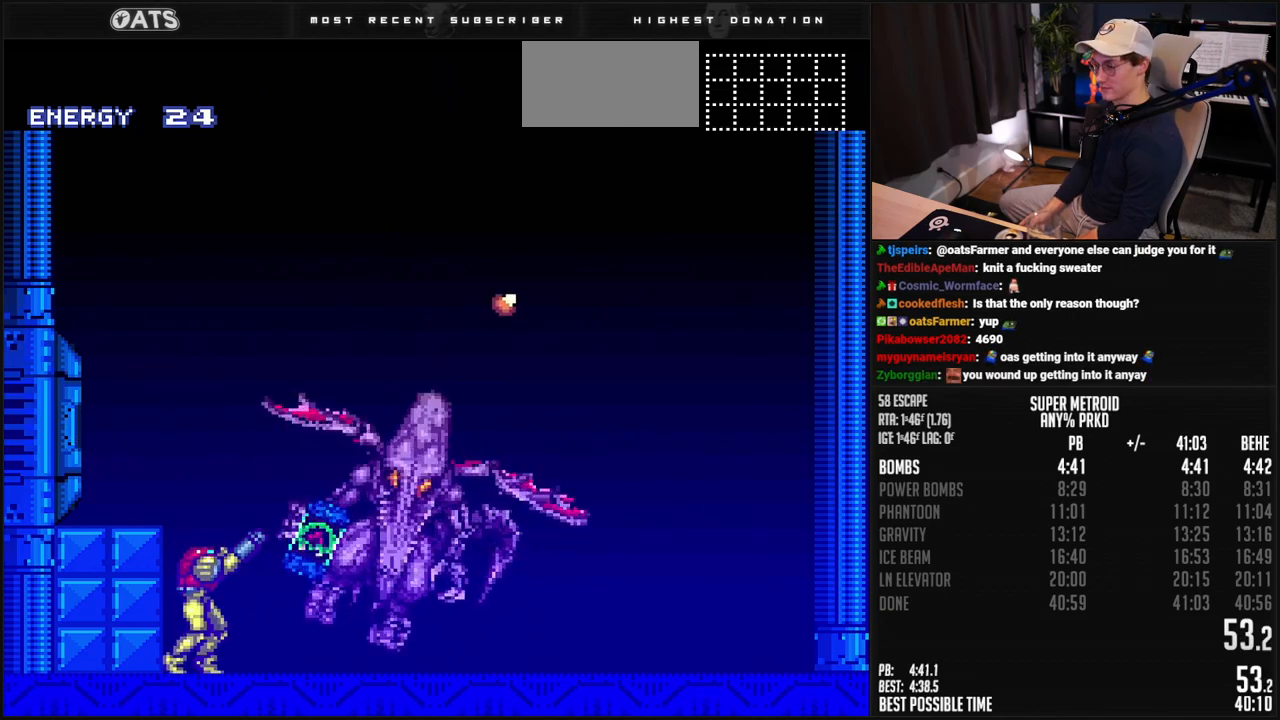
{"buttons": [], "events": [[33, "R1", "up"]]}
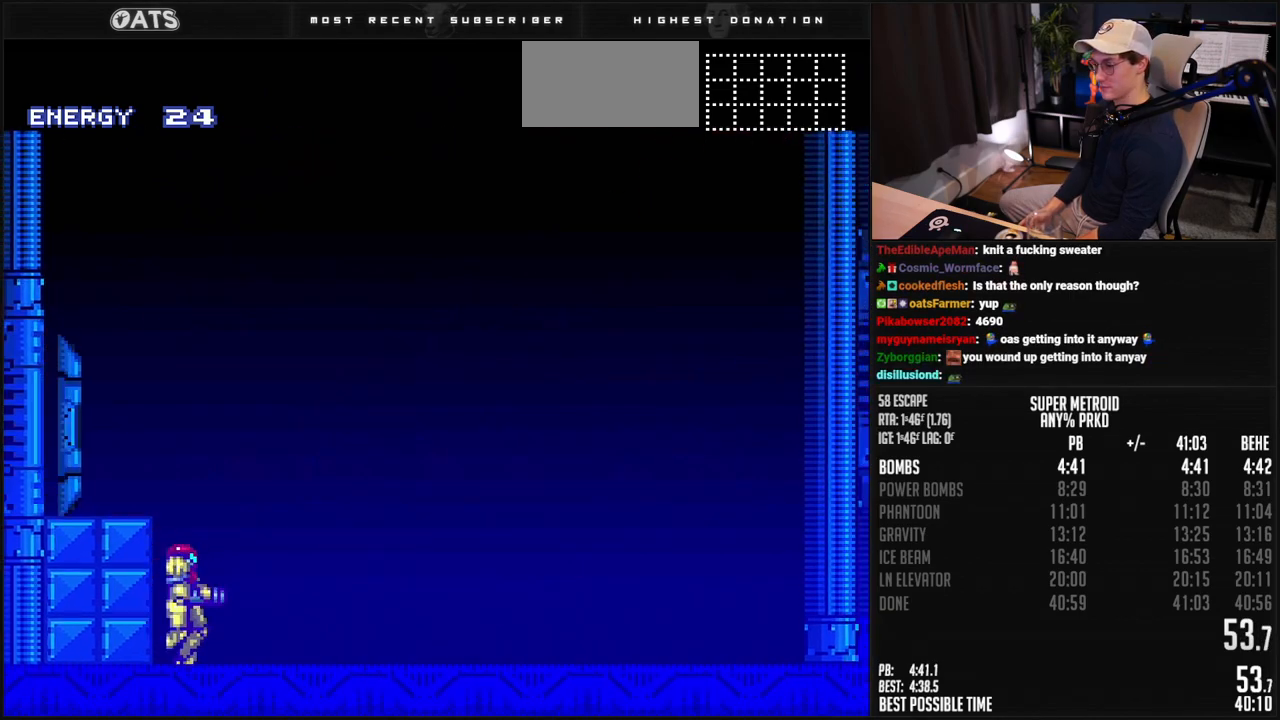
{"buttons": ["A"], "events": [[34, "A", "down"], [167, "DPAD_DOWN", "down"], [217, "DPAD_DOWN", "up"], [334, "DPAD_LEFT", "down"], [368, "DPAD_LEFT", "up"]]}
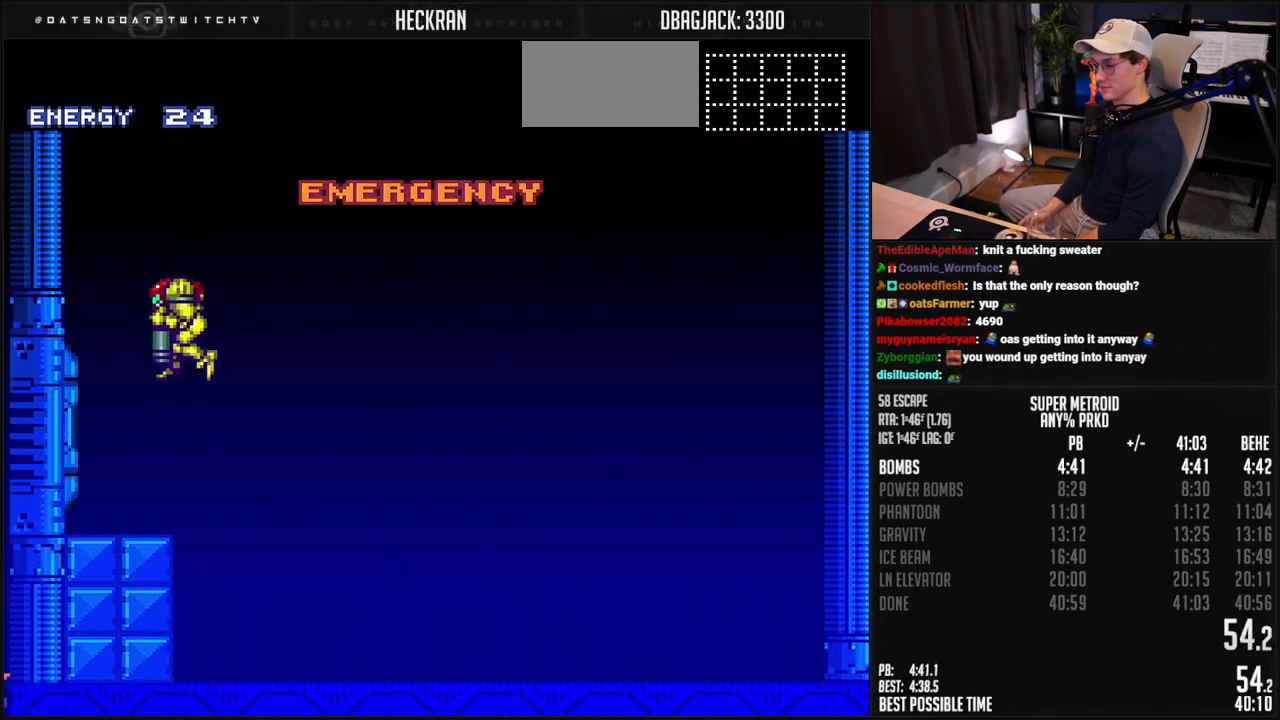
{"buttons": ["B"], "events": [[67, "A", "up"], [384, "B", "down"]]}
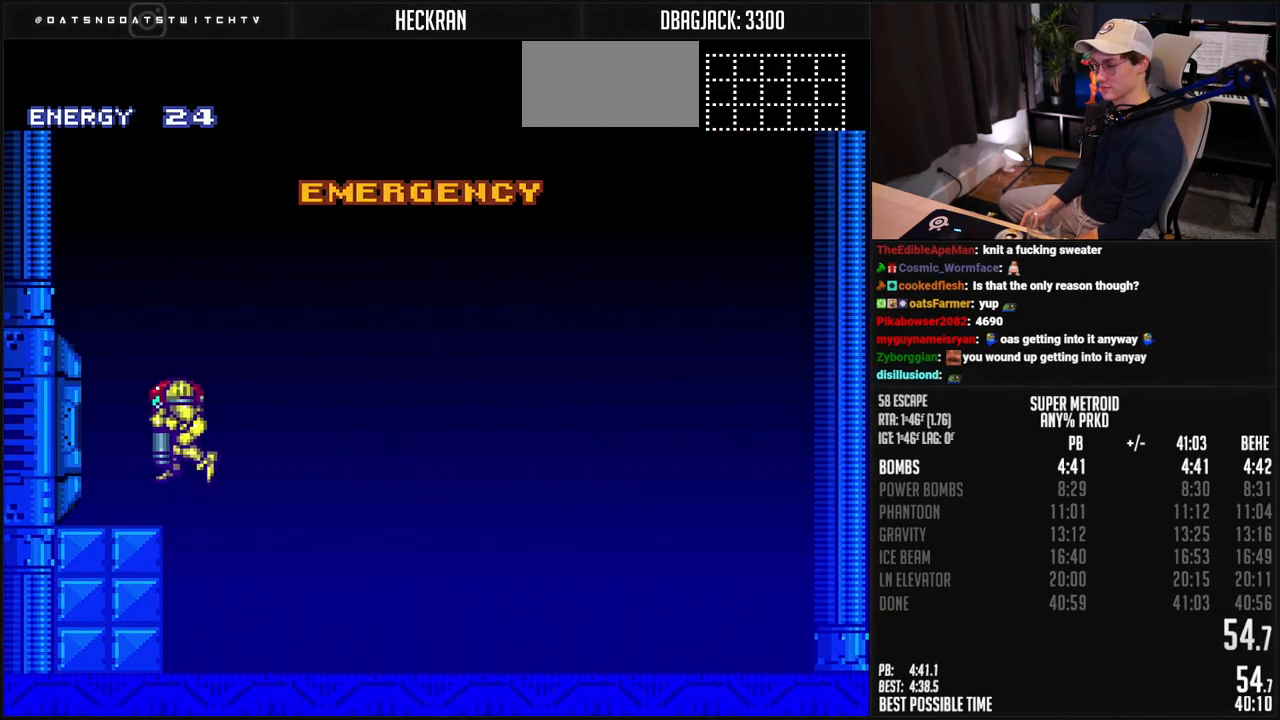
{"buttons": ["B"], "events": []}
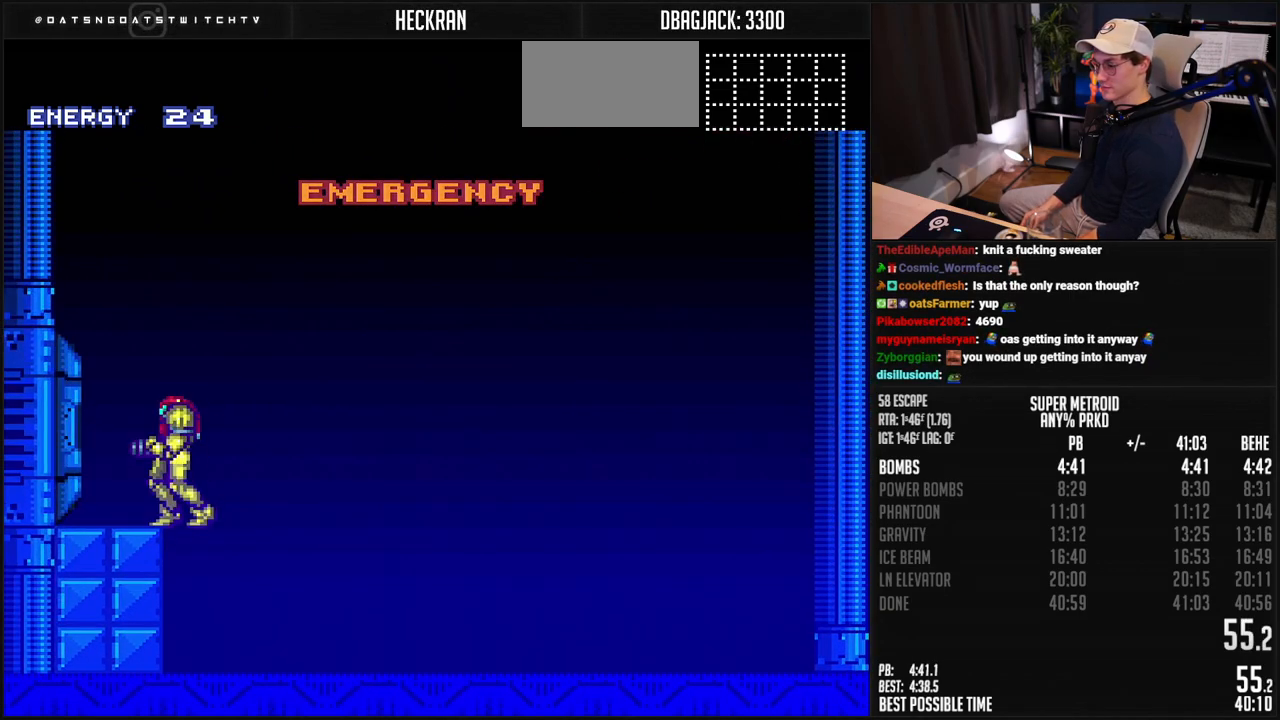
{"buttons": ["B"], "events": []}
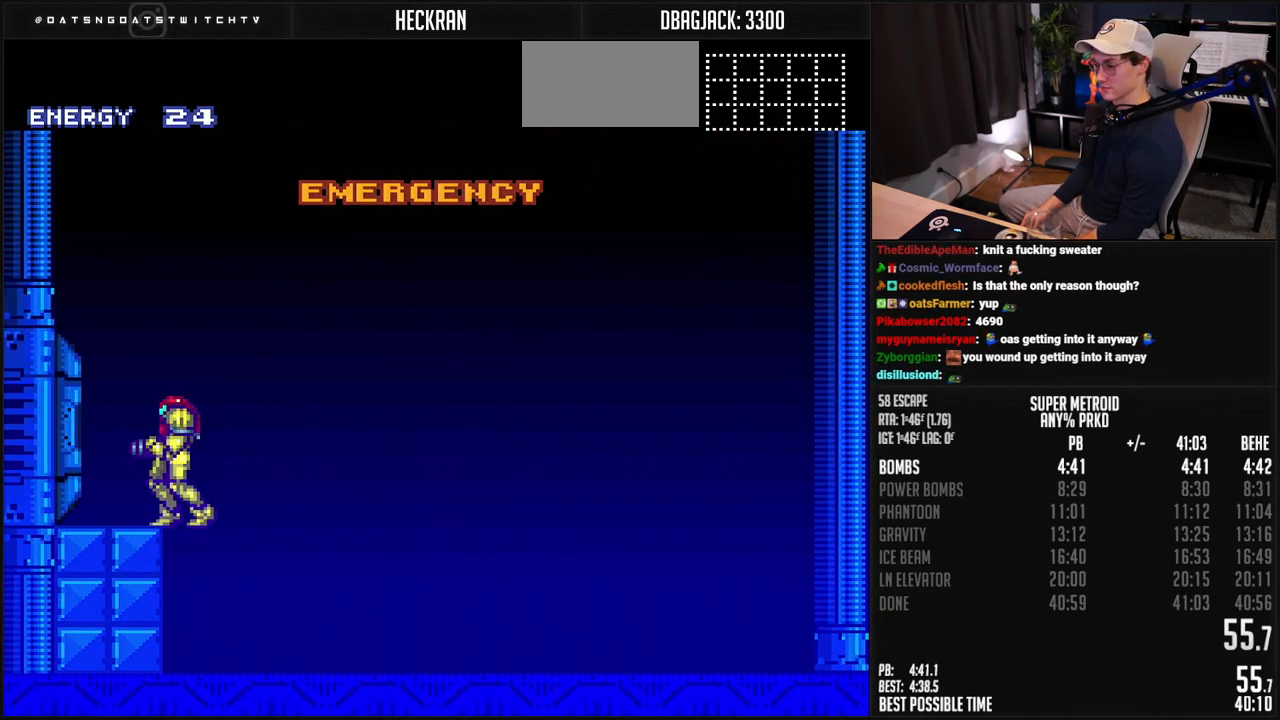
{"buttons": ["B"], "events": []}
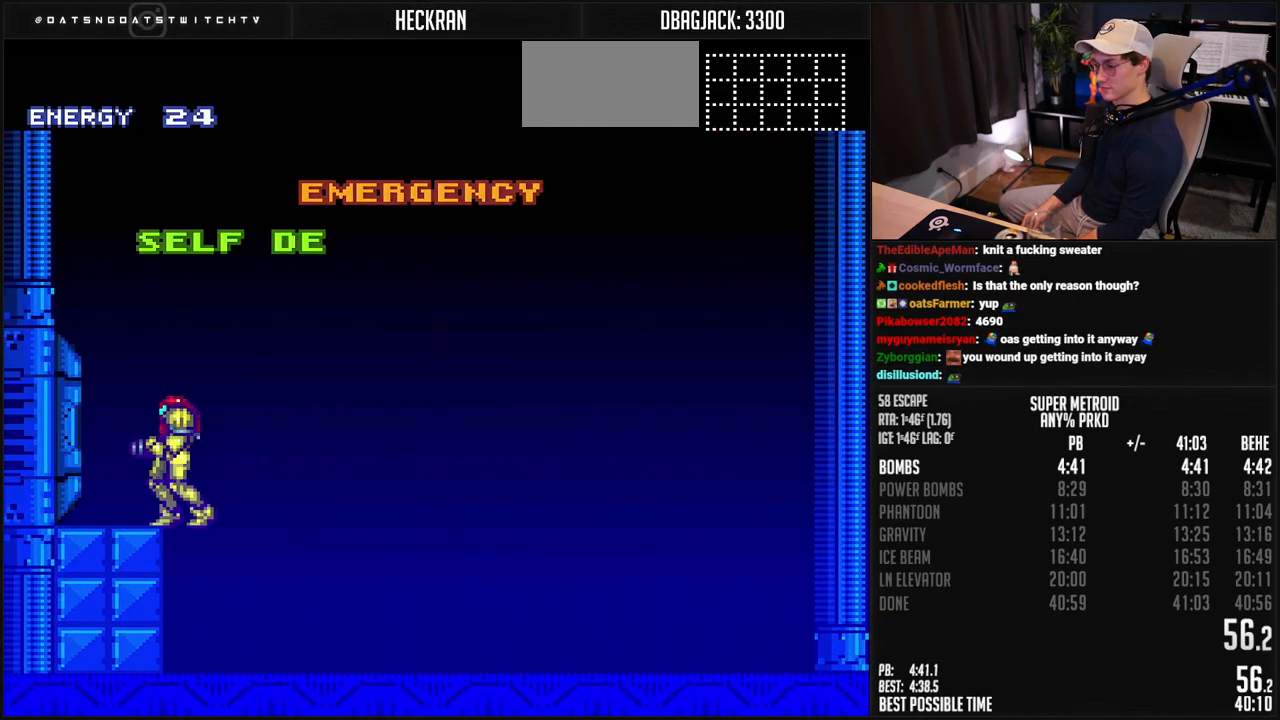
{"buttons": ["B"], "events": []}
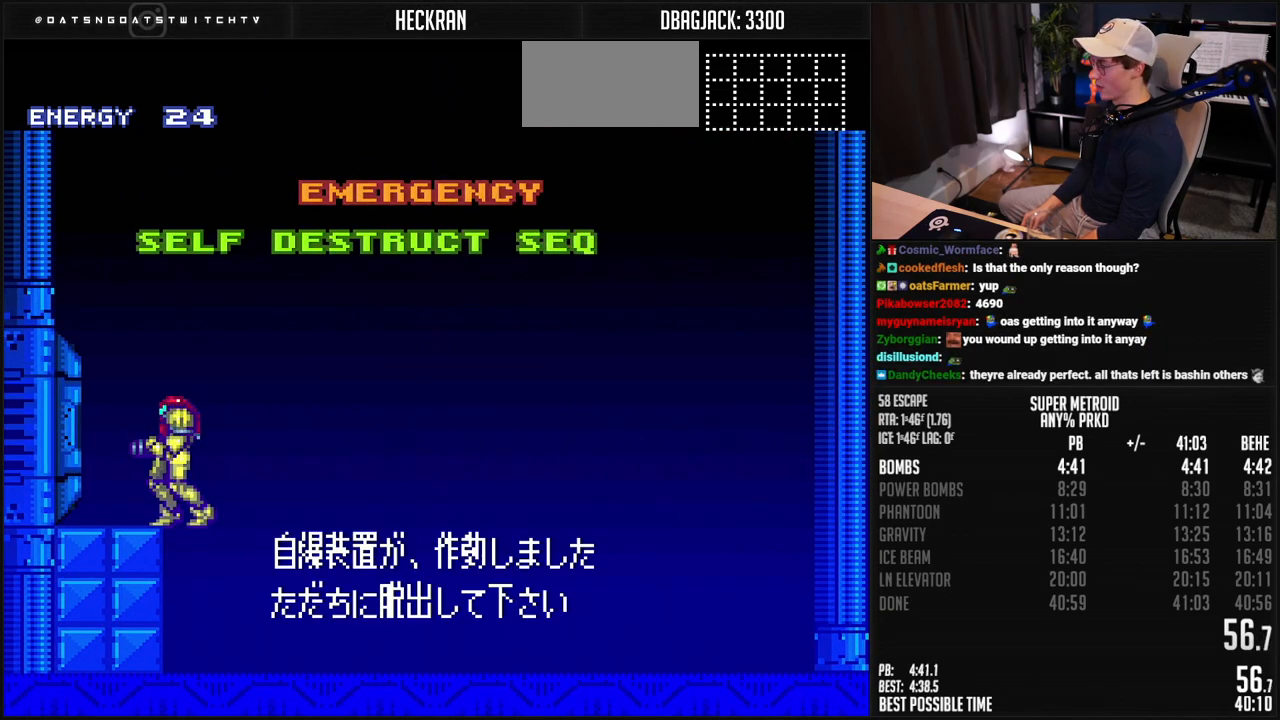
{"buttons": ["B"], "events": []}
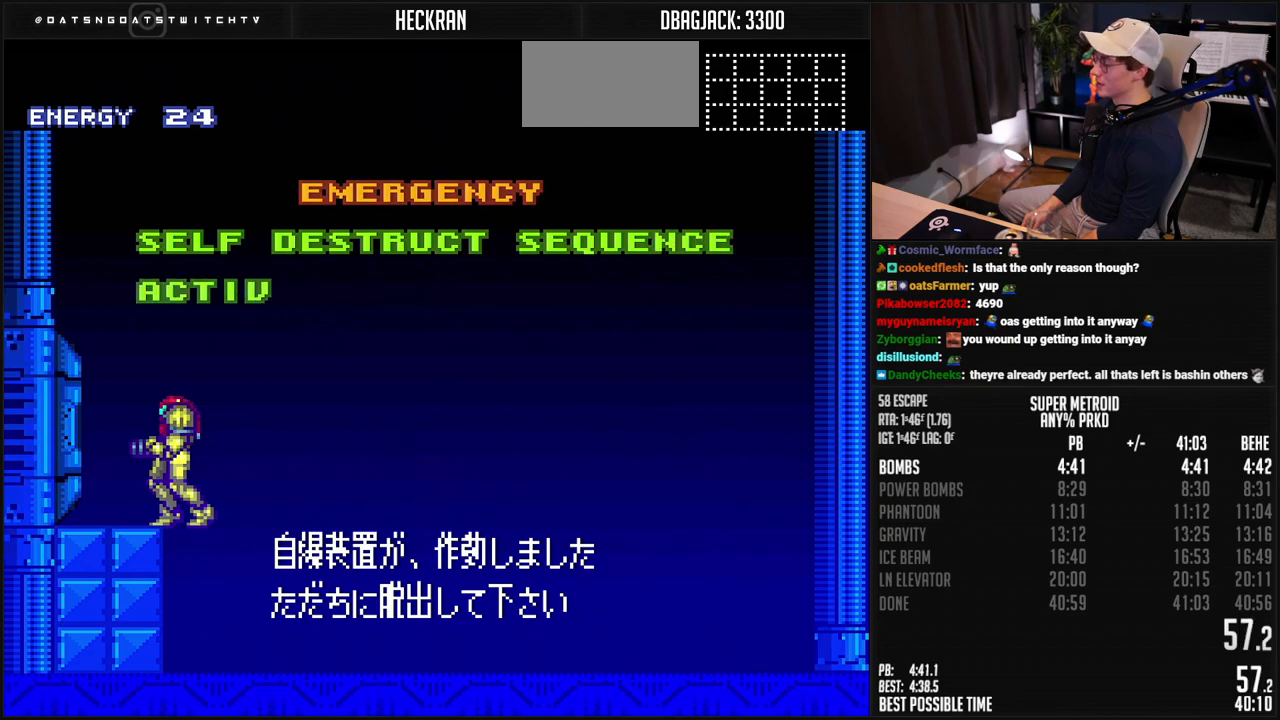
{"buttons": ["B"], "events": []}
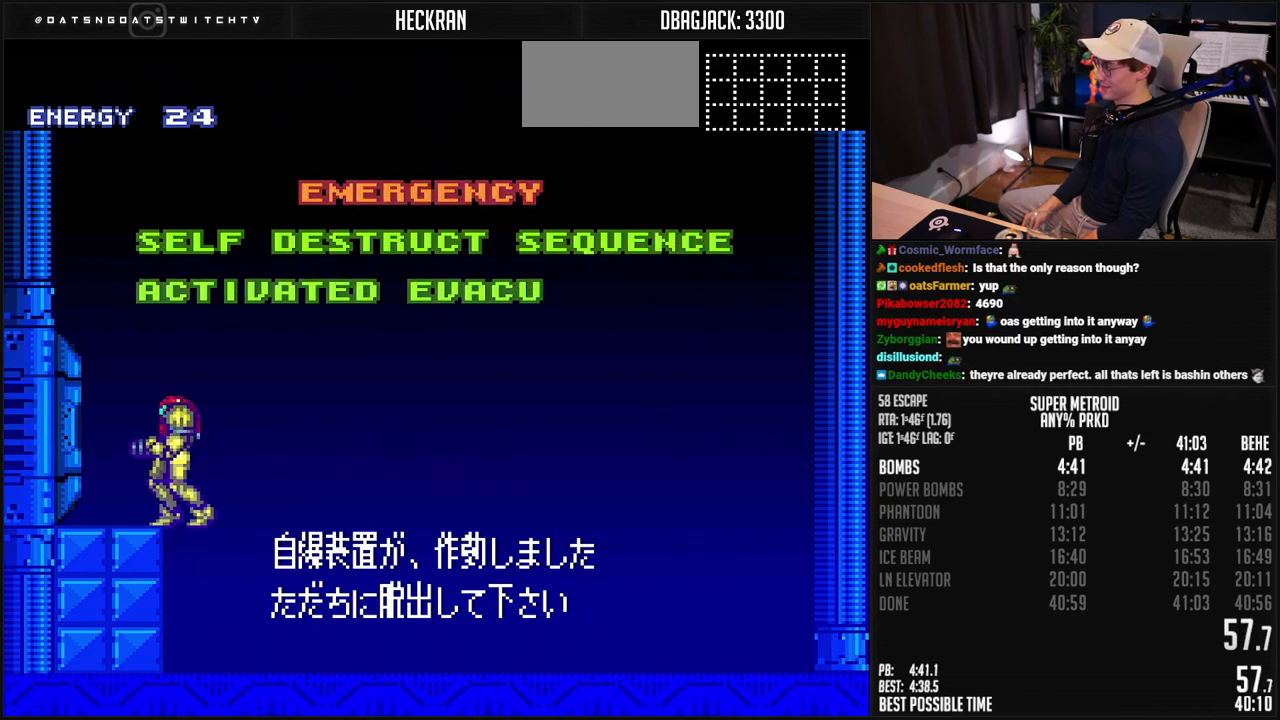
{"buttons": ["B"], "events": []}
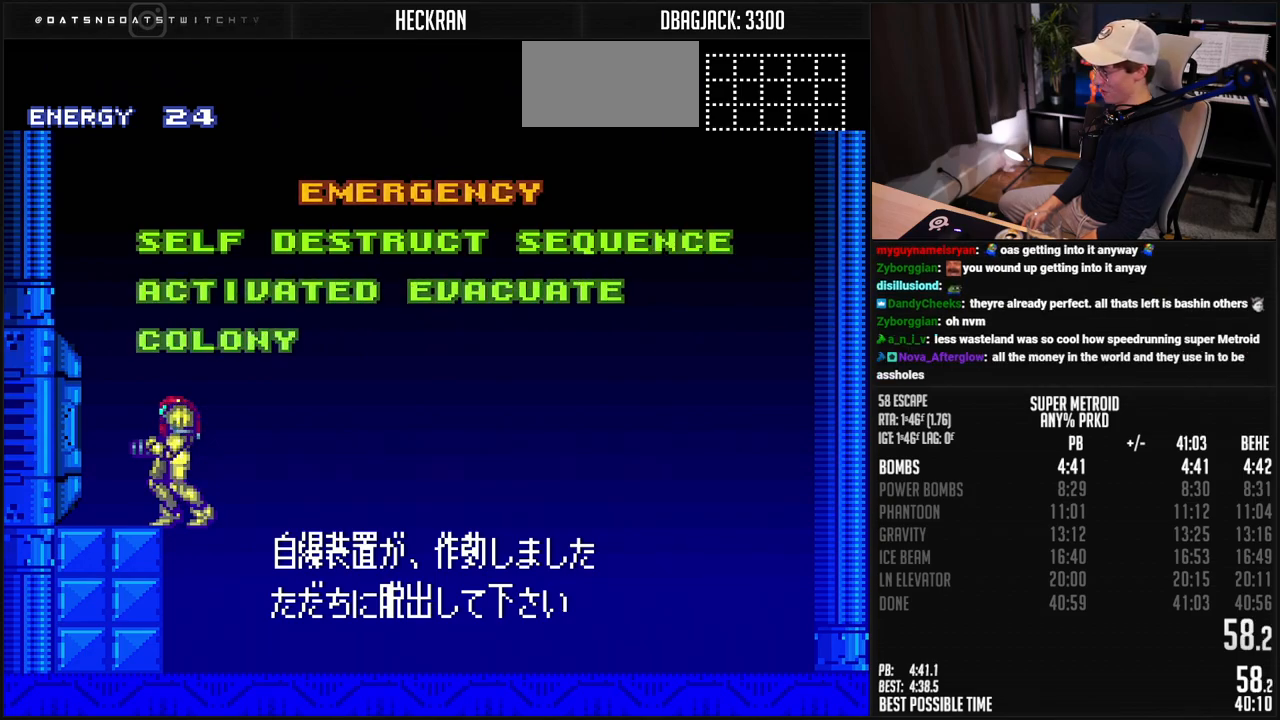
{"buttons": ["B"], "events": []}
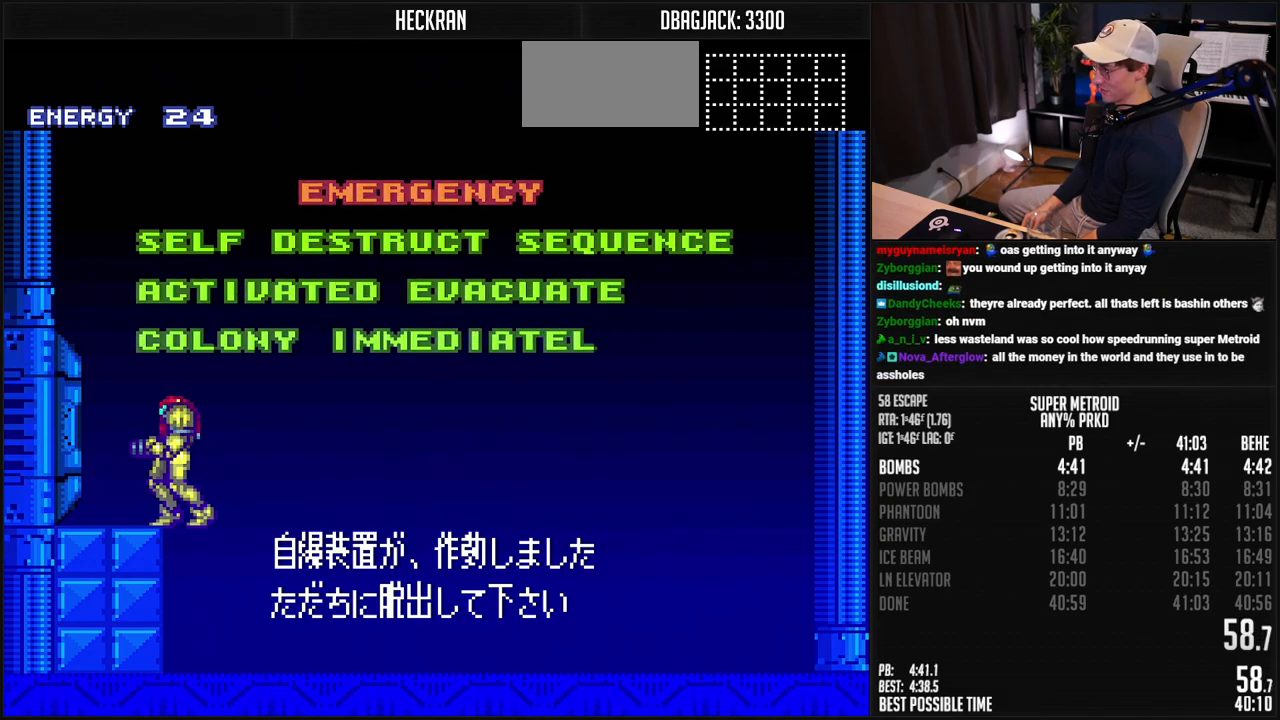
{"buttons": ["B", "DPAD_LEFT"], "events": [[284, "DPAD_LEFT", "down"]]}